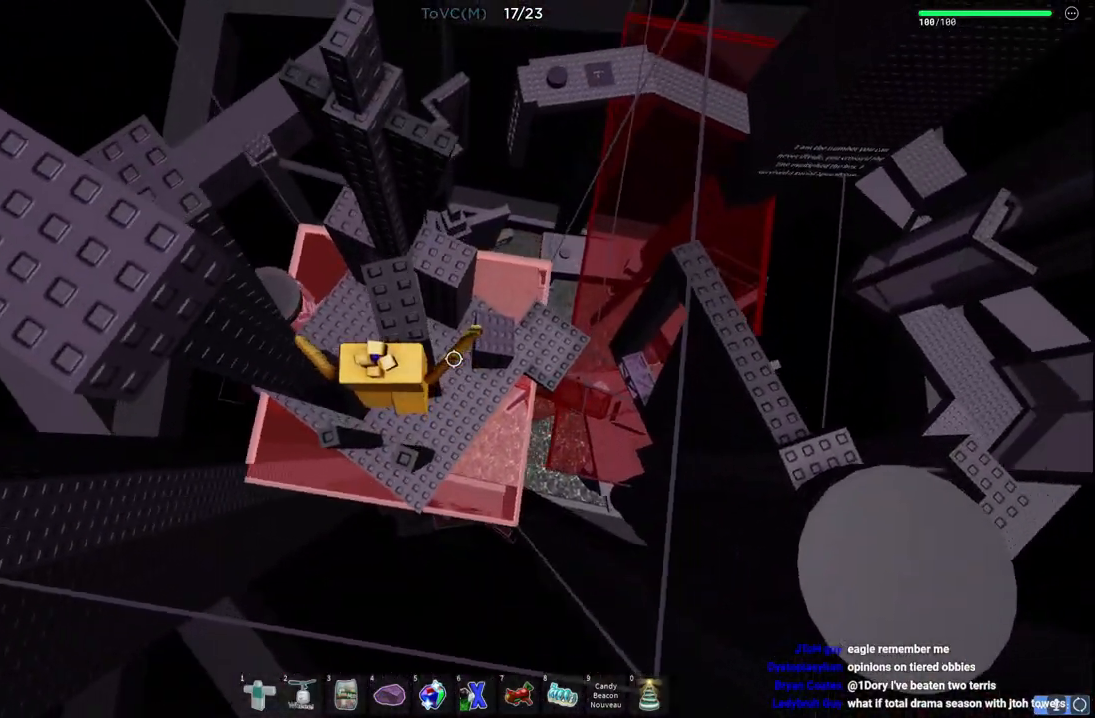
Gameplay with keyboard; each line is a JSON object with the keys held at the frame after it. "events" lists presses ("down") and releases ("up") of "a", "ctrl", "d", "e", "q", "s", "shift", "space" and "w" between this image and that frame as [ms after this image, input, new state], when the widget could be followed in between. No other keys are recorded. Mouse input is not recorded.
{"keys": ["d", "space", "w"], "events": [[417, "d", "down"], [417, "space", "down"]]}
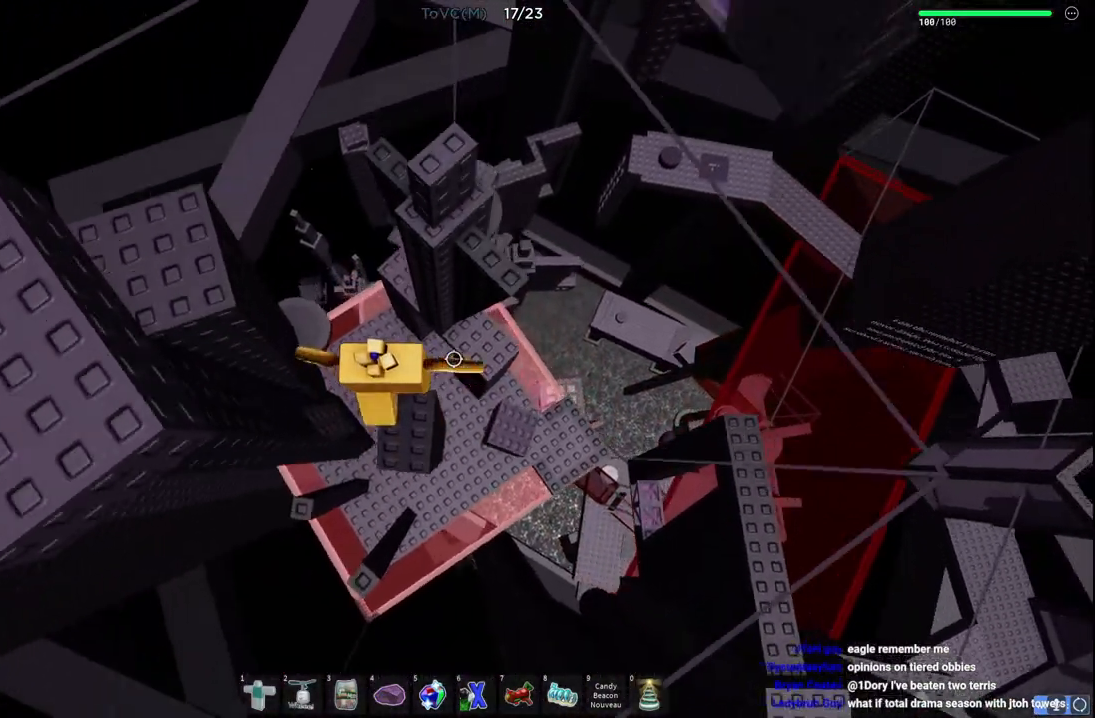
{"keys": ["a", "w"], "events": [[350, "space", "up"], [417, "d", "up"], [467, "a", "down"]]}
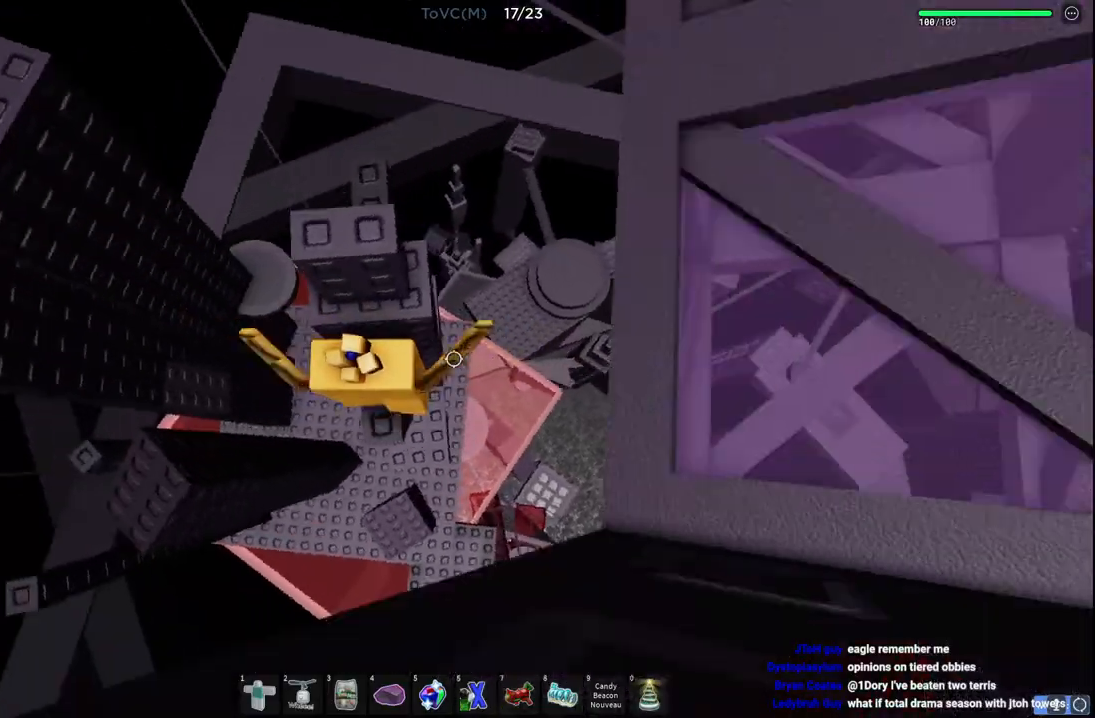
{"keys": ["d", "w"], "events": [[150, "a", "up"], [150, "w", "up"], [167, "space", "down"], [333, "d", "down"], [367, "w", "down"], [400, "space", "up"]]}
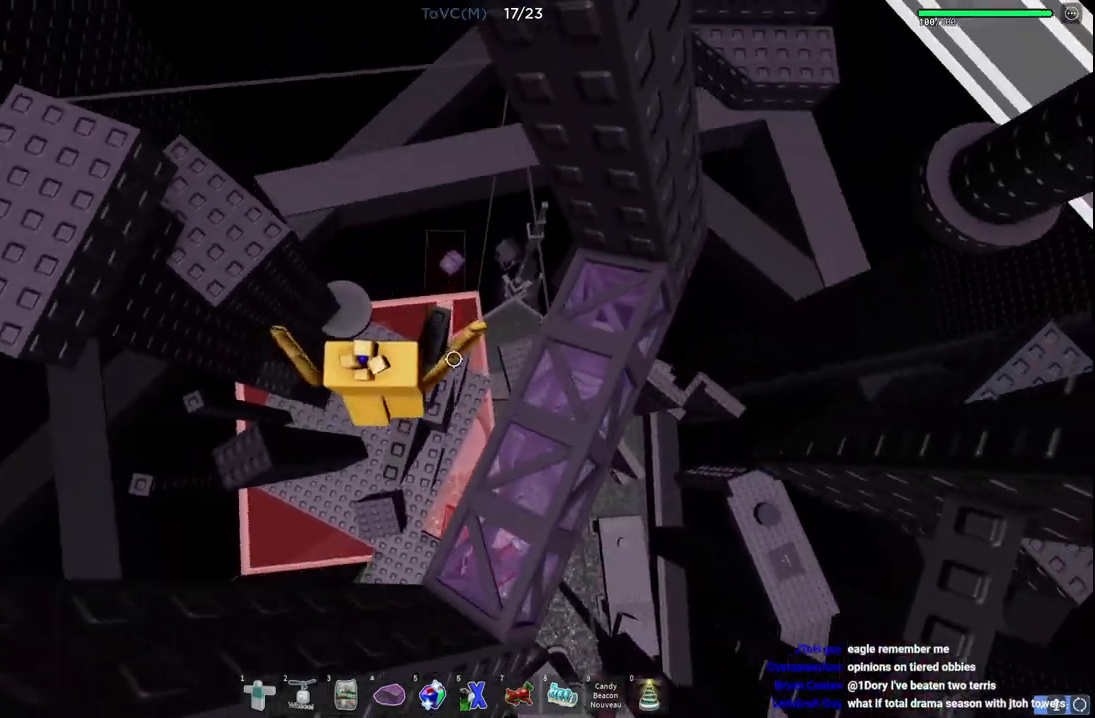
{"keys": ["w"], "events": [[50, "d", "up"], [67, "w", "up"], [267, "space", "down"], [350, "w", "down"], [483, "space", "up"]]}
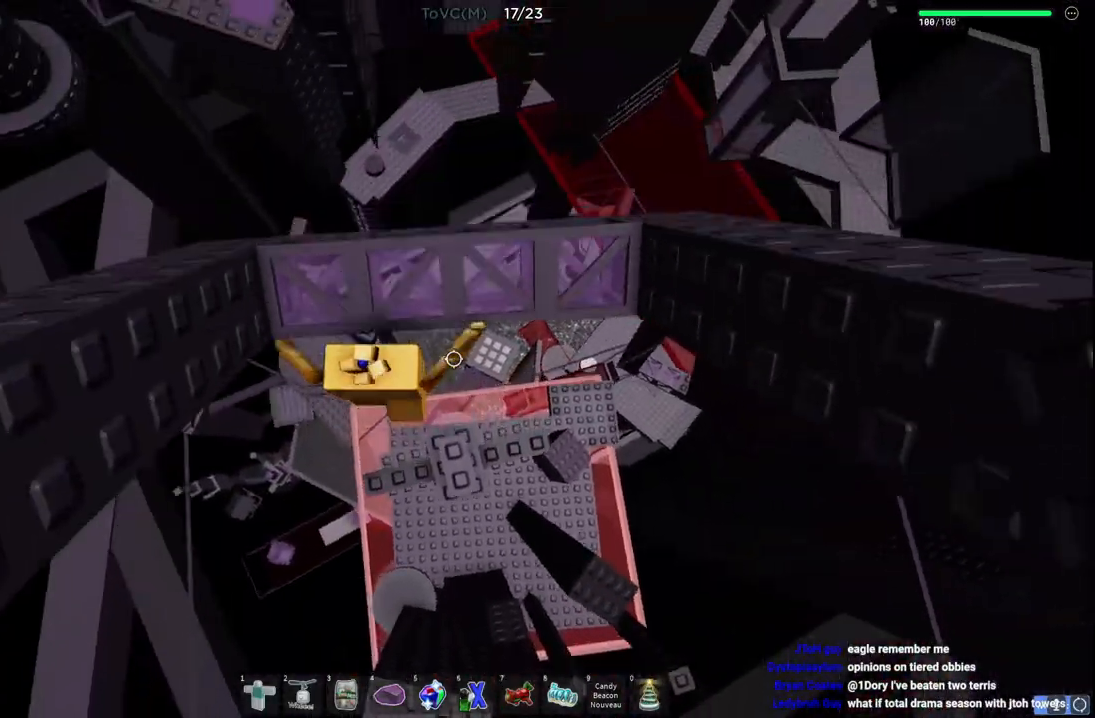
{"keys": [], "events": [[33, "d", "down"], [233, "w", "up"], [333, "w", "down"], [367, "d", "up"], [417, "w", "up"]]}
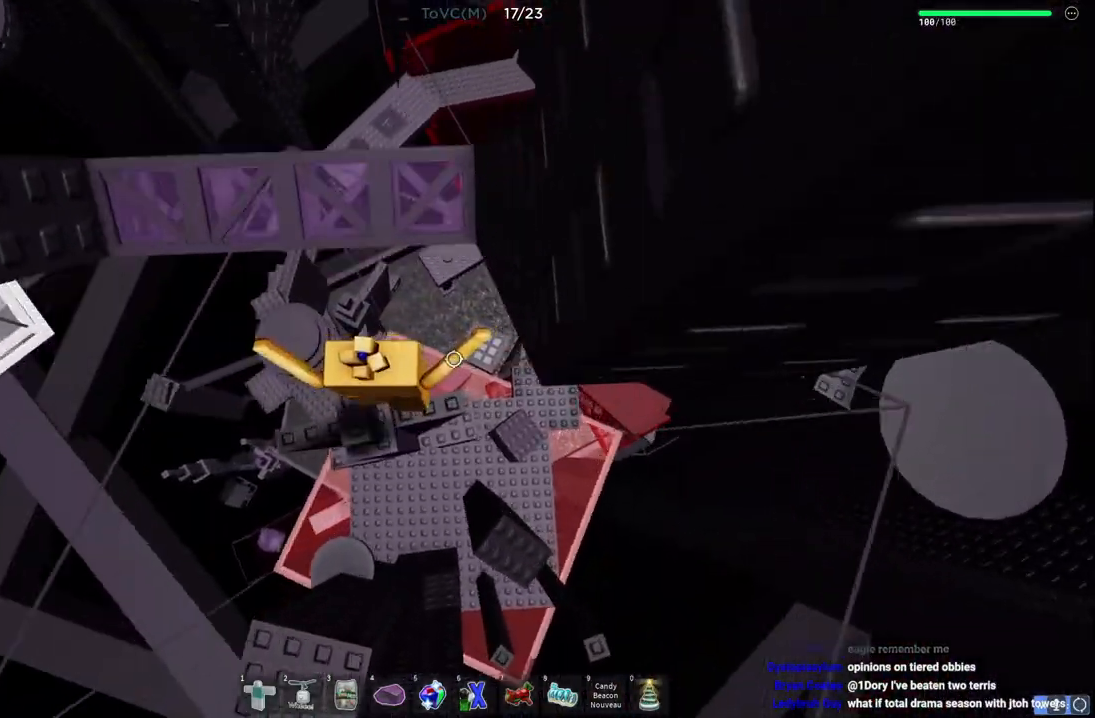
{"keys": ["a"], "events": [[67, "a", "down"], [200, "a", "up"], [333, "space", "down"], [450, "a", "down"], [467, "space", "up"]]}
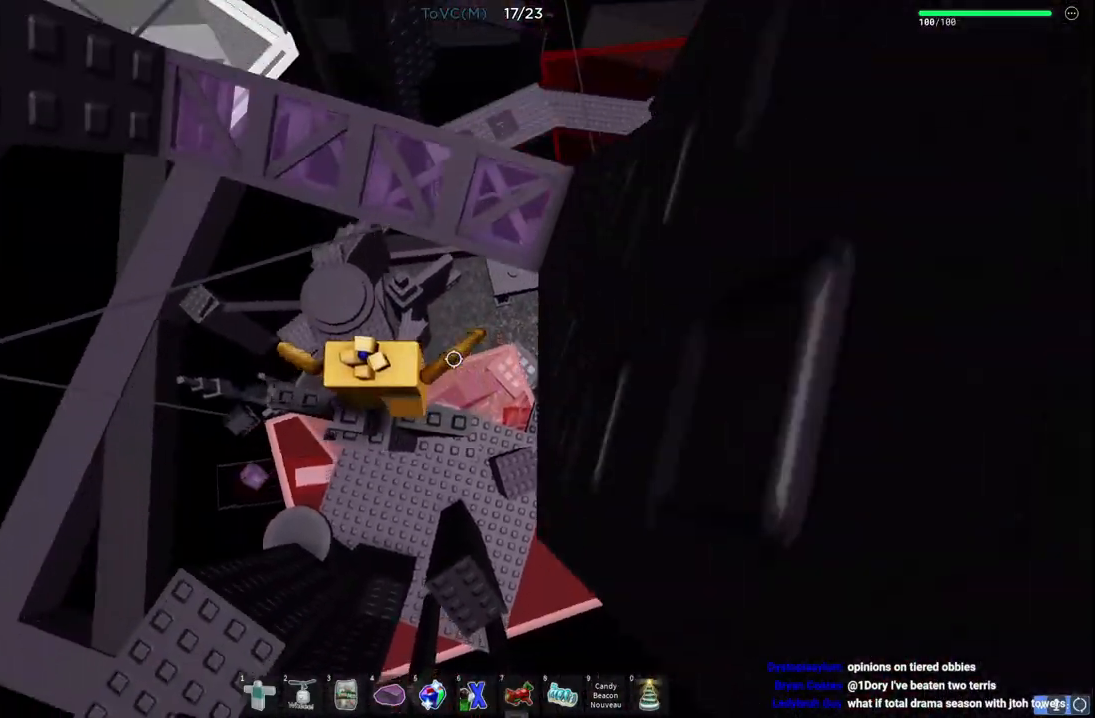
{"keys": ["d", "space", "w"], "events": [[67, "a", "up"], [383, "space", "down"], [450, "d", "down"], [450, "w", "down"]]}
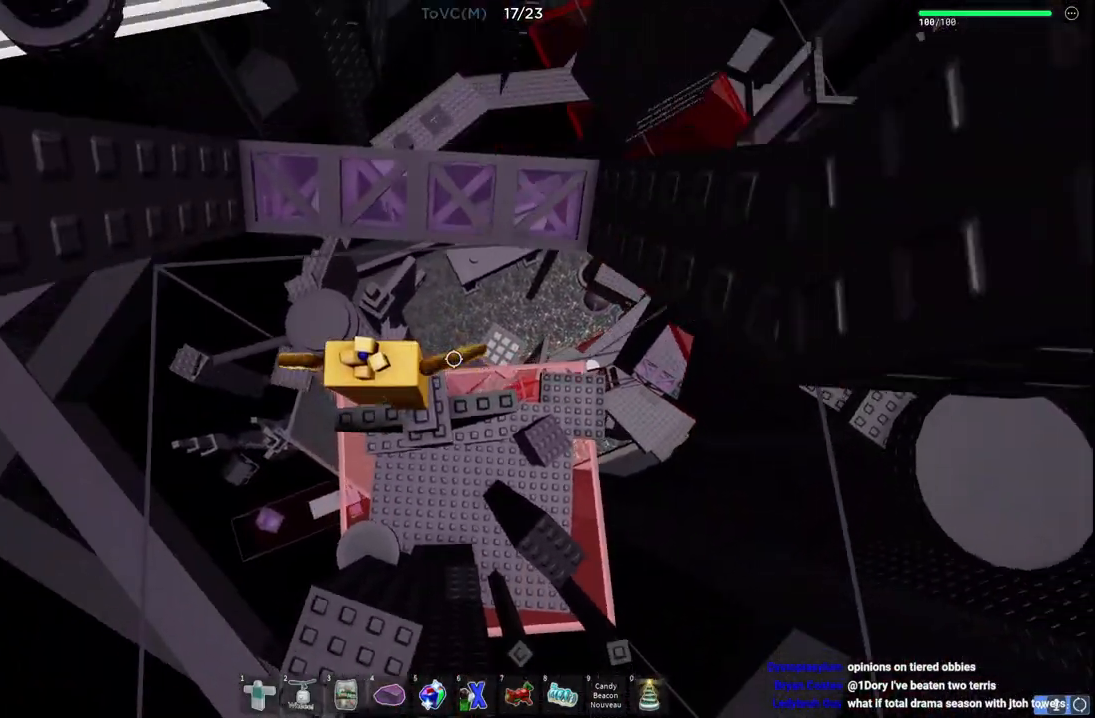
{"keys": ["w"], "events": [[33, "d", "up"], [67, "space", "up"], [267, "w", "up"], [433, "w", "down"]]}
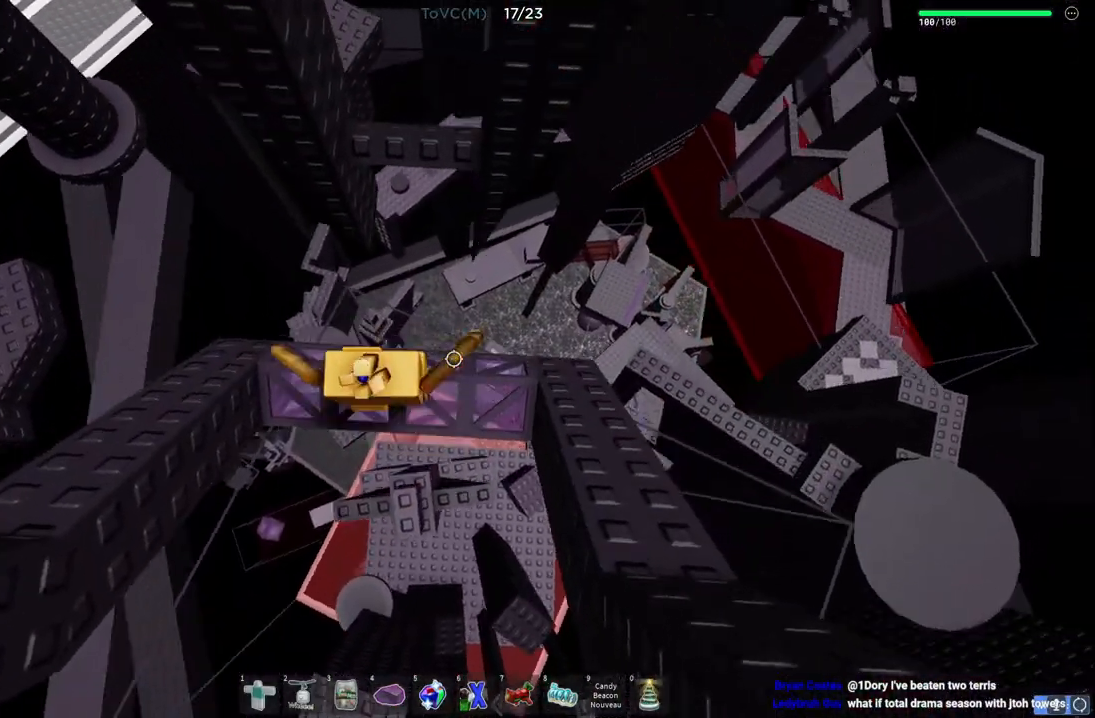
{"keys": ["d", "w"], "events": [[17, "w", "up"], [217, "w", "down"], [283, "space", "down"], [317, "d", "down"], [450, "space", "up"]]}
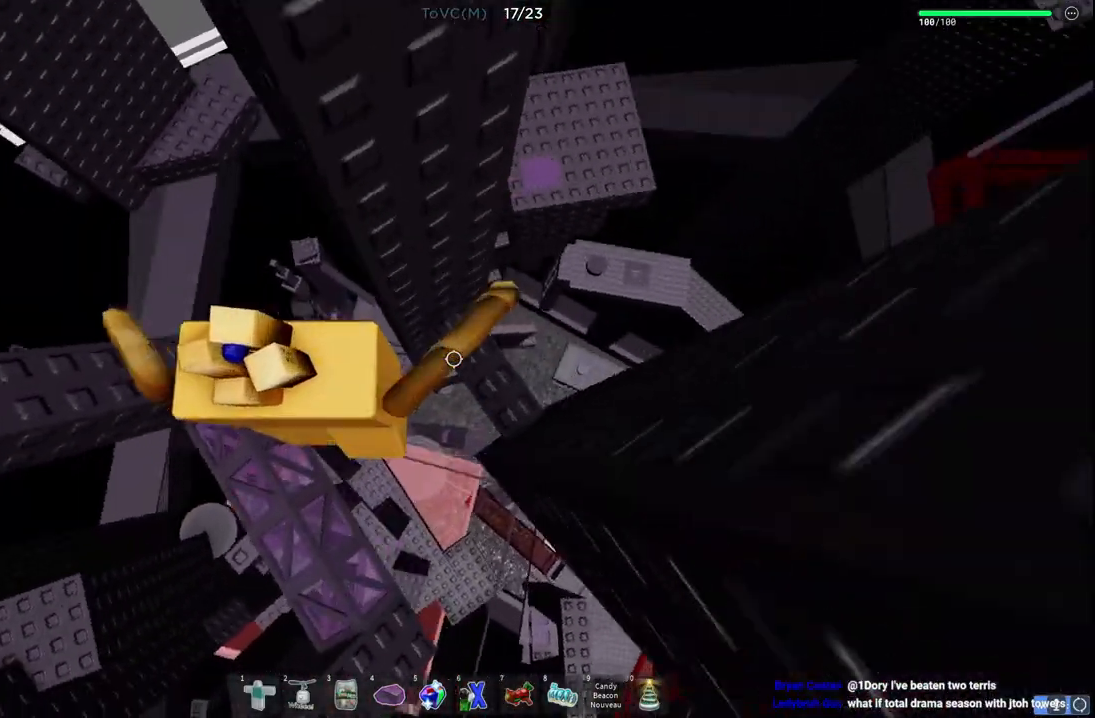
{"keys": [], "events": [[17, "w", "up"], [33, "d", "up"], [133, "d", "down"], [133, "w", "down"], [267, "d", "up"], [267, "w", "up"]]}
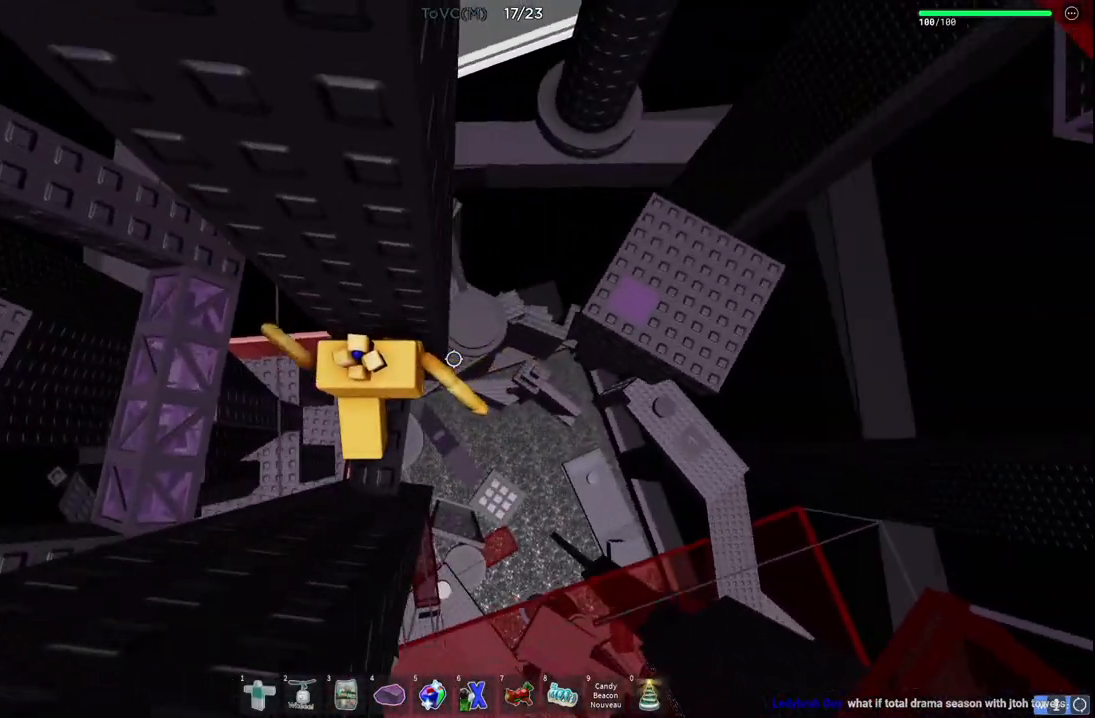
{"keys": ["d"], "events": [[150, "d", "down"], [250, "space", "down"], [450, "space", "up"]]}
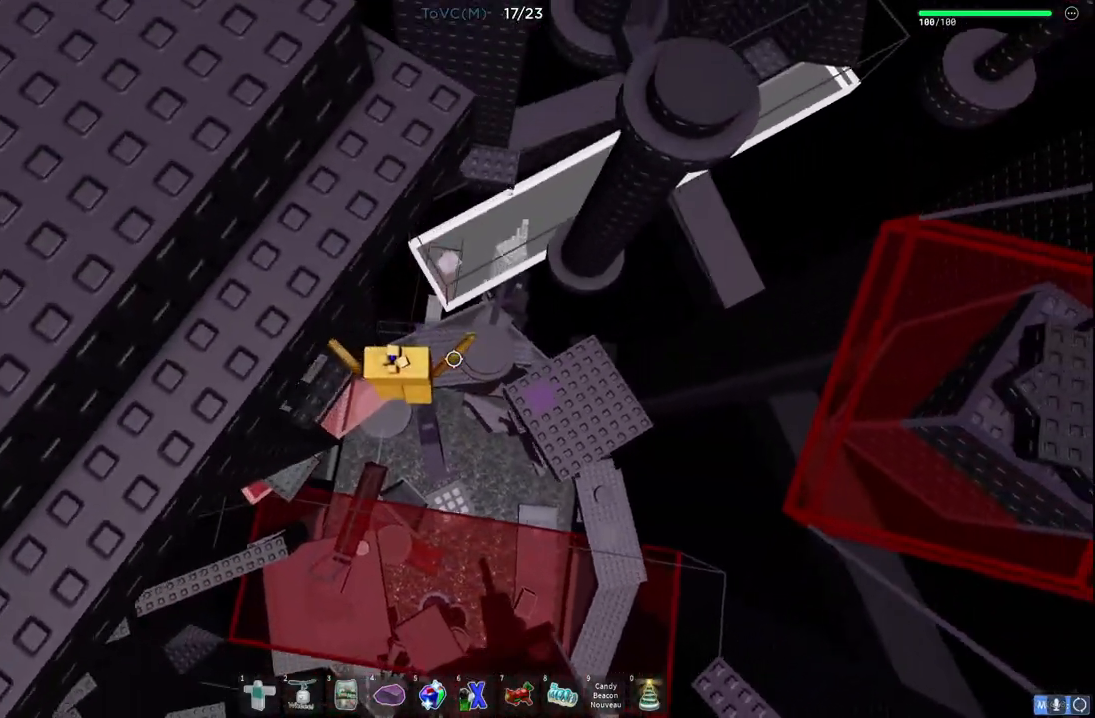
{"keys": ["d"], "events": []}
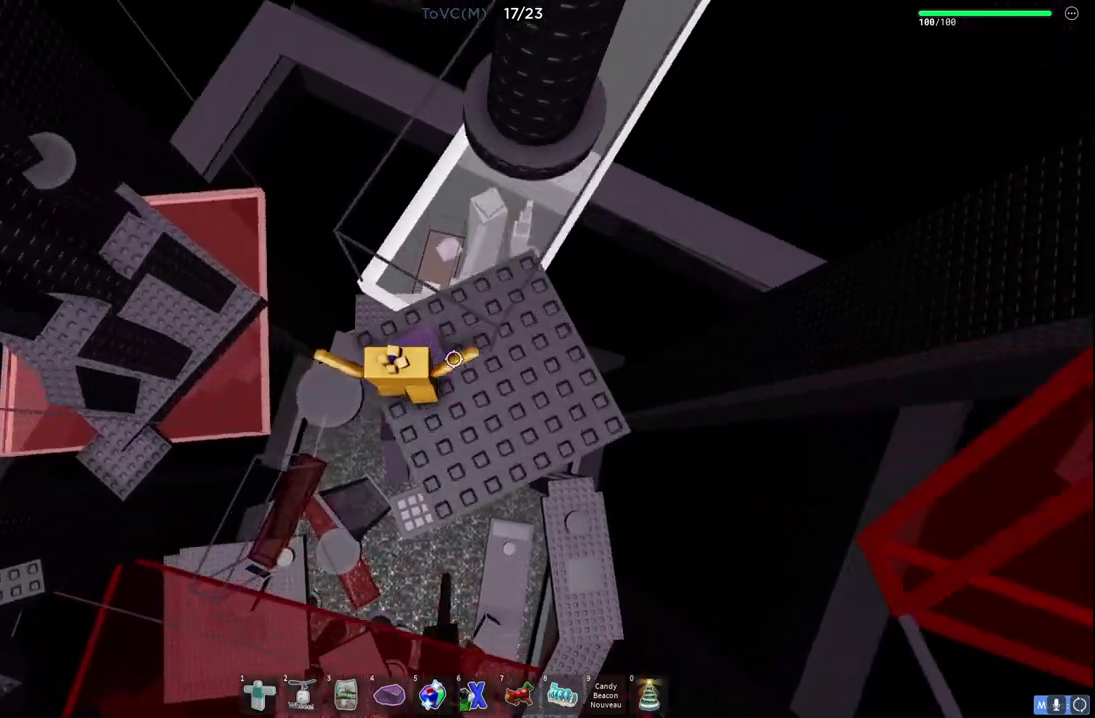
{"keys": [], "events": [[150, "d", "up"]]}
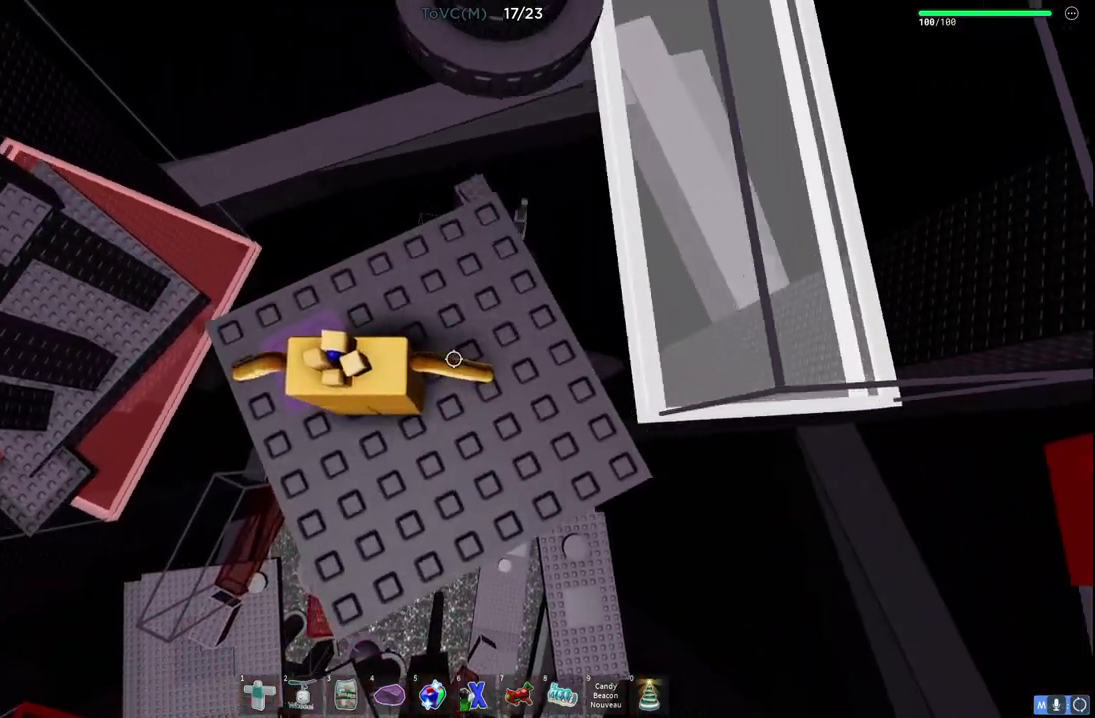
{"keys": [], "events": [[17, "d", "down"], [100, "d", "up"]]}
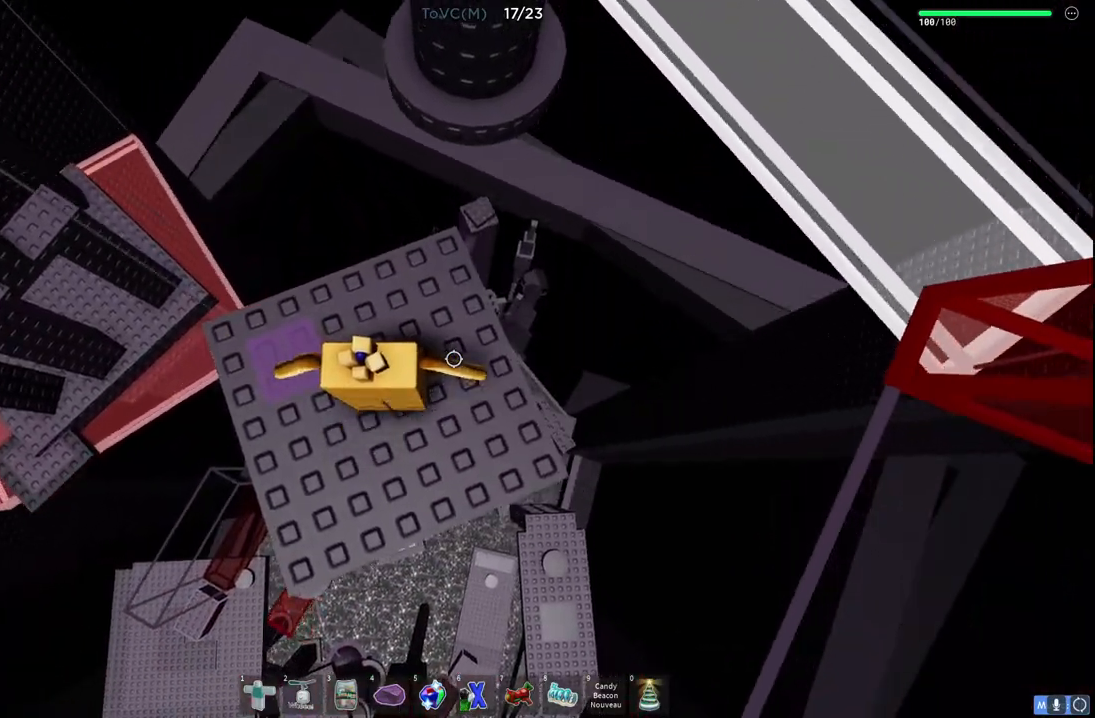
{"keys": ["w"], "events": [[467, "w", "down"]]}
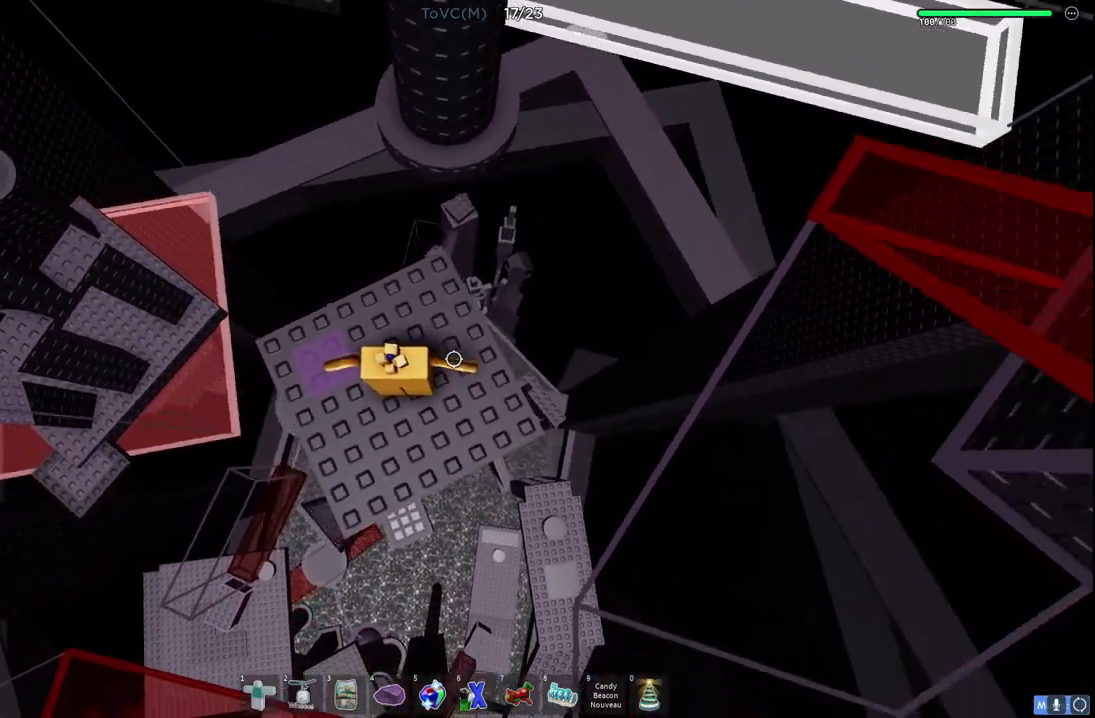
{"keys": ["w"], "events": [[183, "space", "down"], [350, "space", "up"]]}
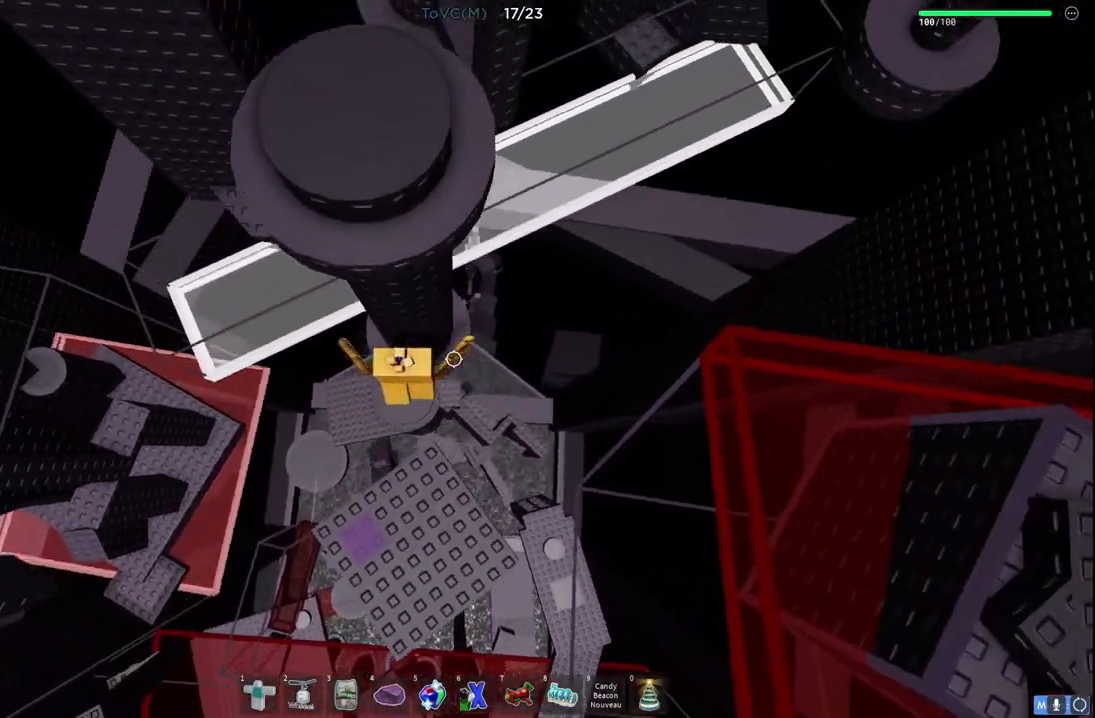
{"keys": [], "events": [[67, "d", "down"], [383, "d", "up"], [417, "w", "up"]]}
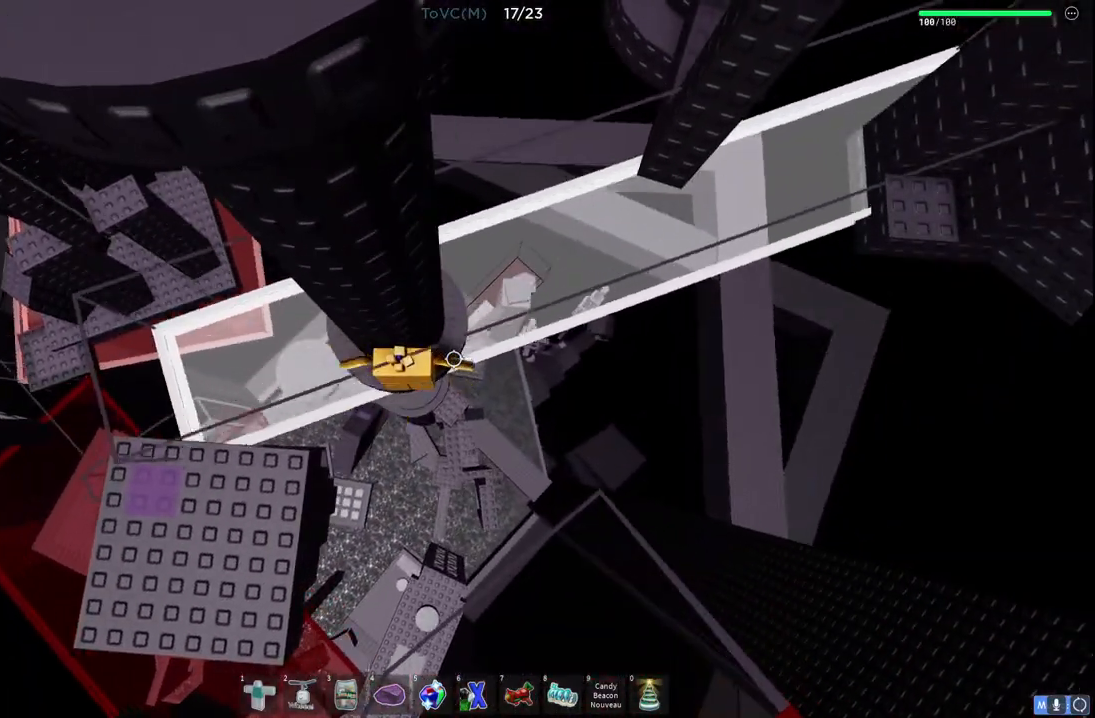
{"keys": ["w"], "events": [[100, "w", "down"], [250, "d", "down"], [317, "d", "up"]]}
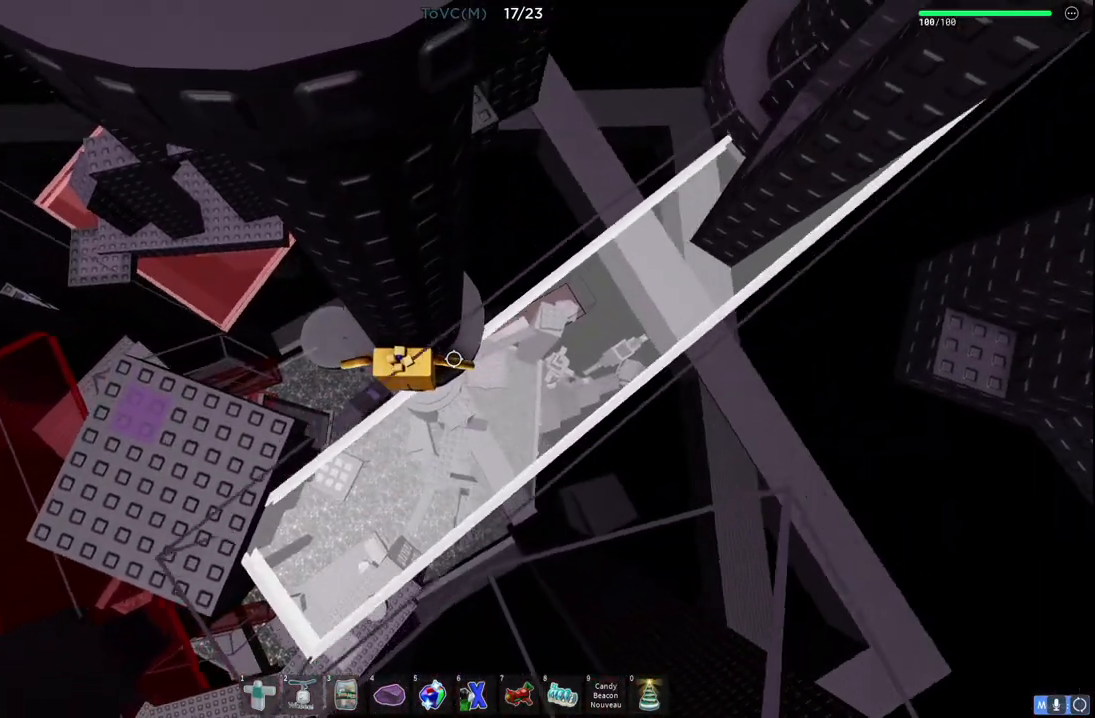
{"keys": ["w"], "events": [[200, "w", "up"], [367, "d", "down"], [367, "w", "down"], [467, "d", "up"]]}
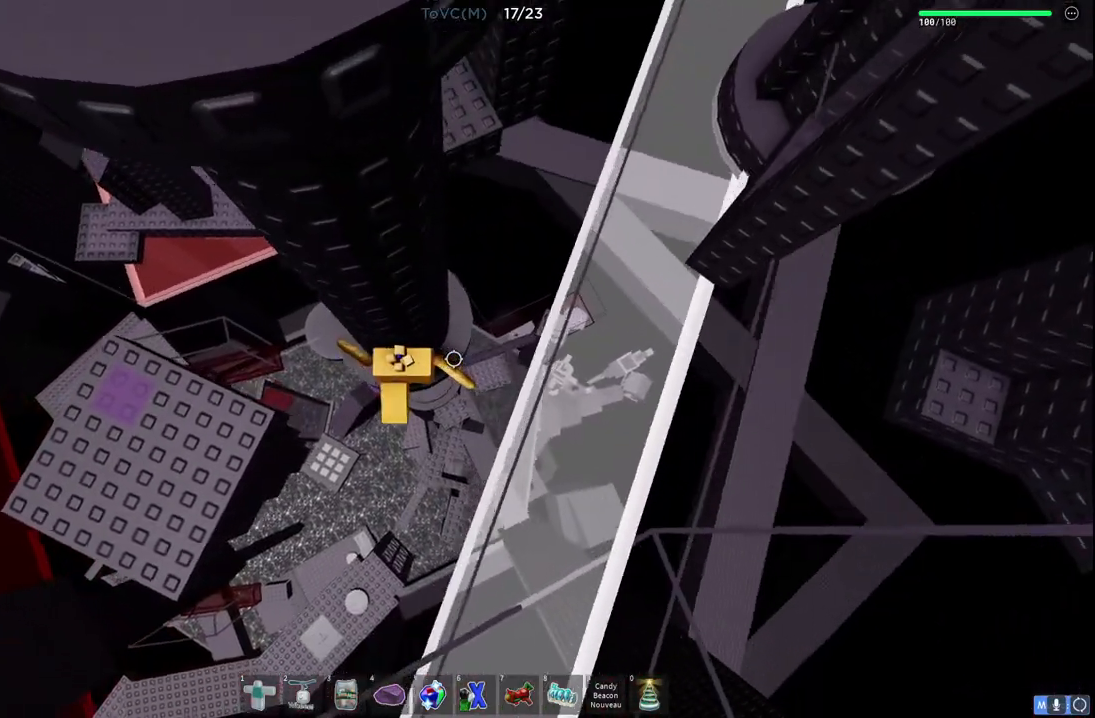
{"keys": ["w"], "events": [[17, "w", "up"], [150, "w", "down"], [183, "d", "down"], [267, "d", "up"], [317, "w", "up"], [483, "w", "down"]]}
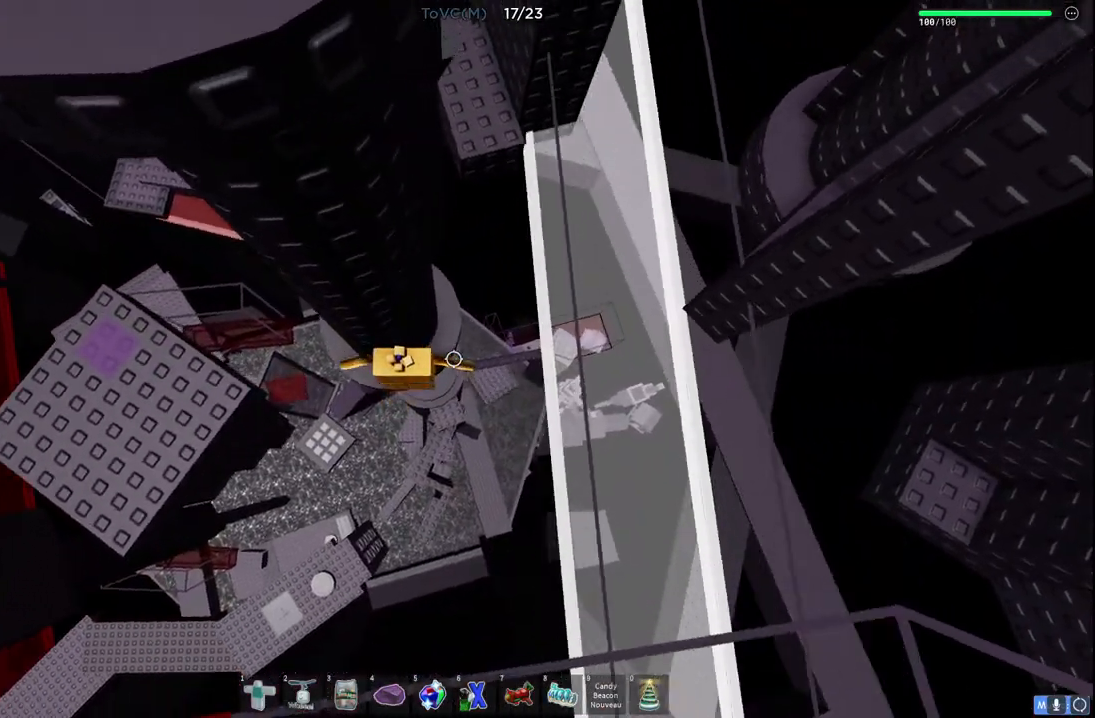
{"keys": ["w"], "events": [[150, "w", "up"], [300, "w", "down"]]}
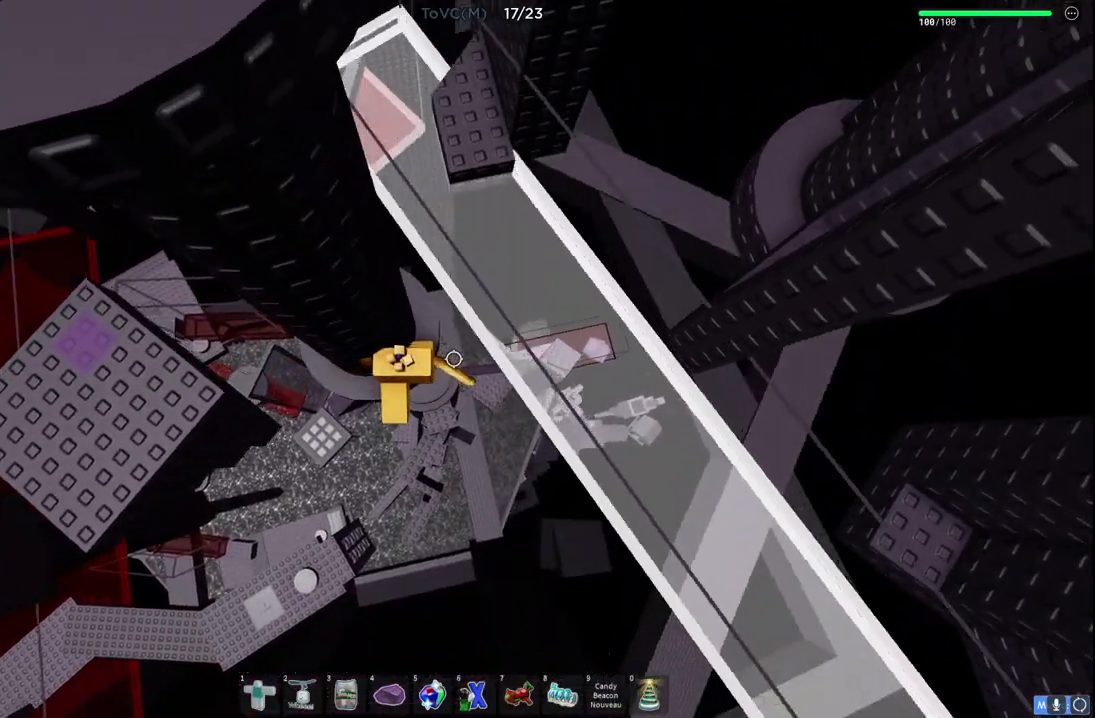
{"keys": [], "events": [[217, "w", "up"]]}
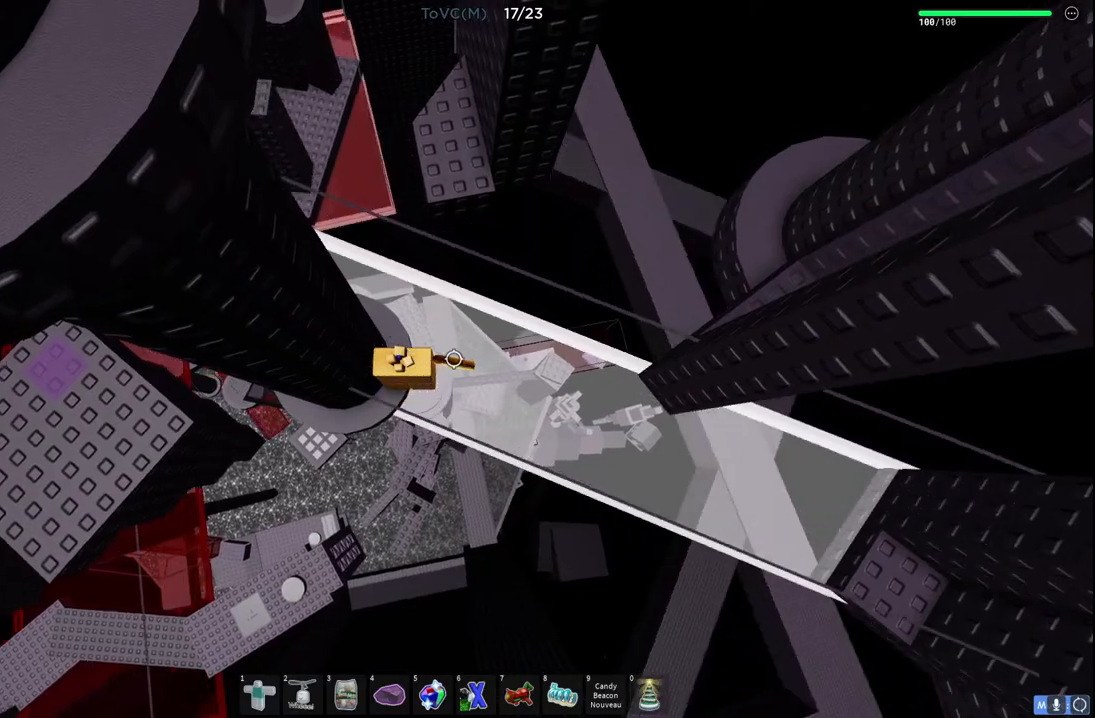
{"keys": [], "events": [[33, "w", "down"], [67, "a", "down"], [150, "a", "up"], [150, "w", "up"]]}
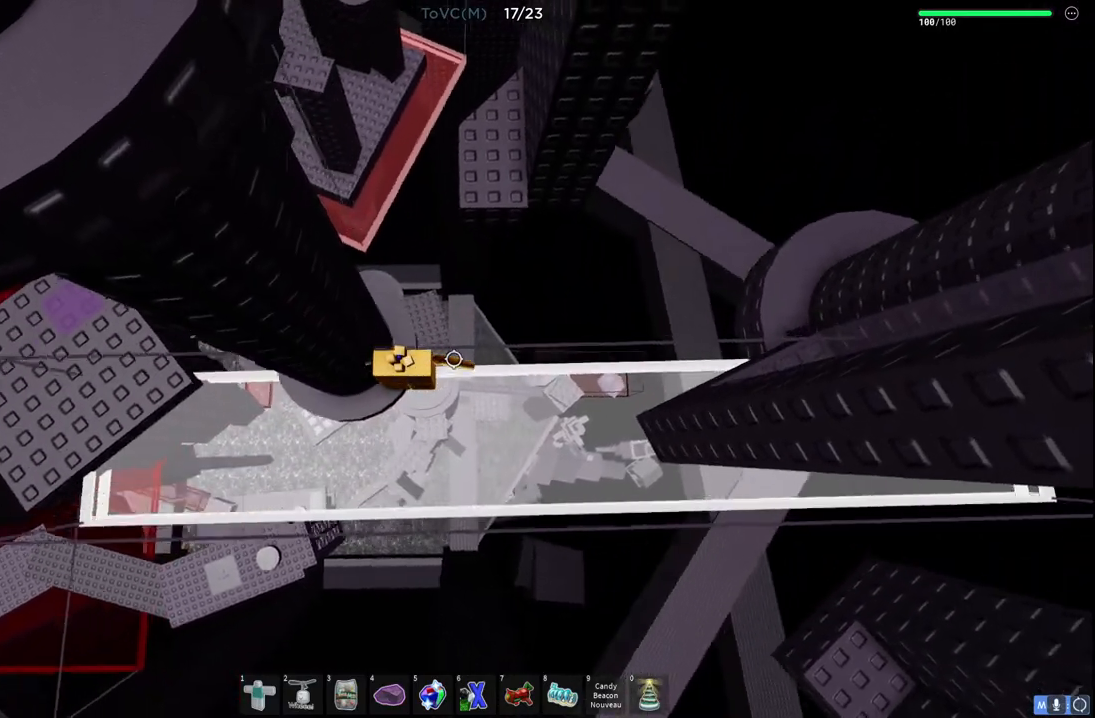
{"keys": [], "events": []}
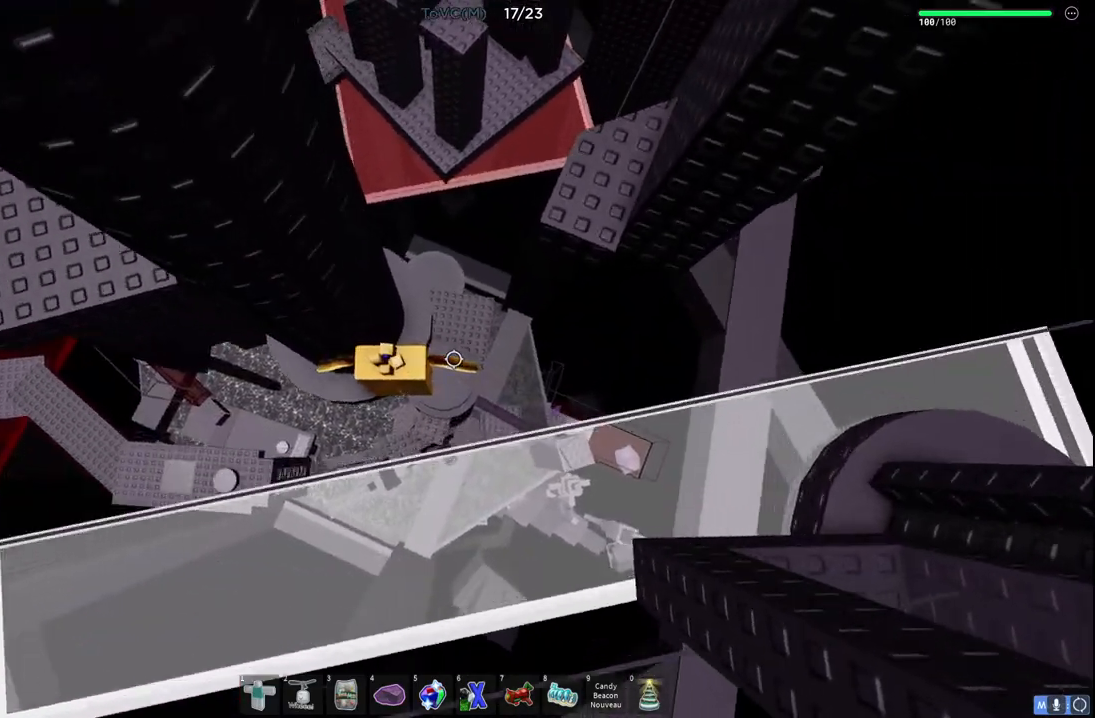
{"keys": ["w"], "events": [[167, "w", "down"], [267, "w", "up"], [433, "w", "down"]]}
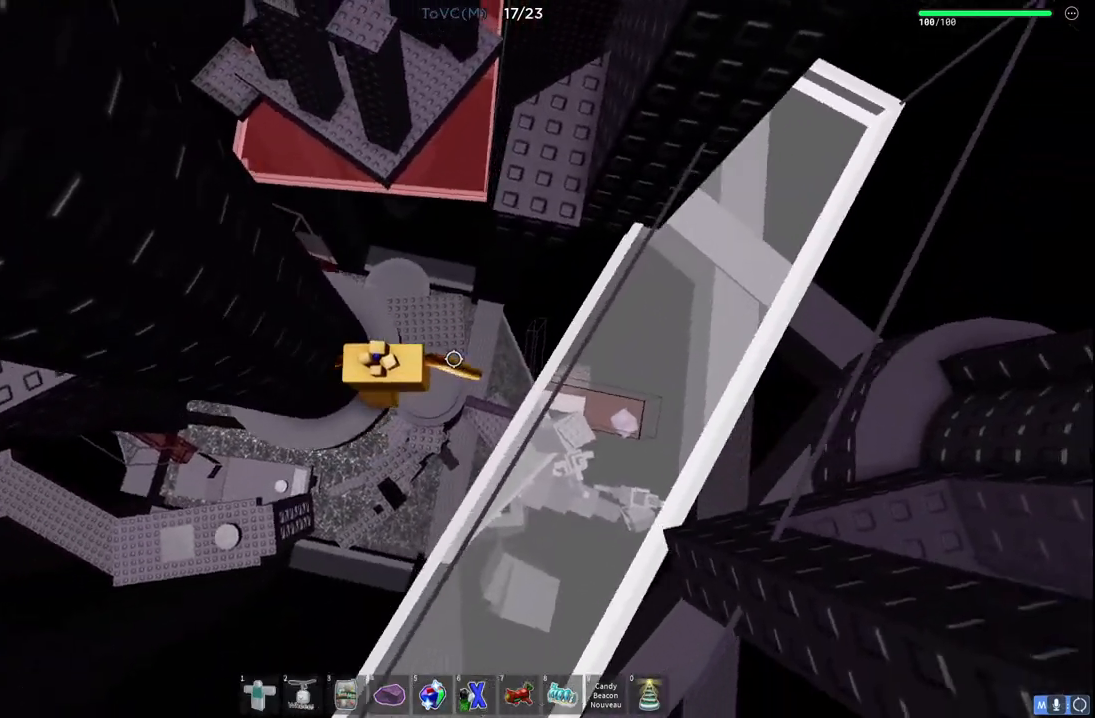
{"keys": ["w"], "events": [[83, "space", "down"], [300, "space", "up"]]}
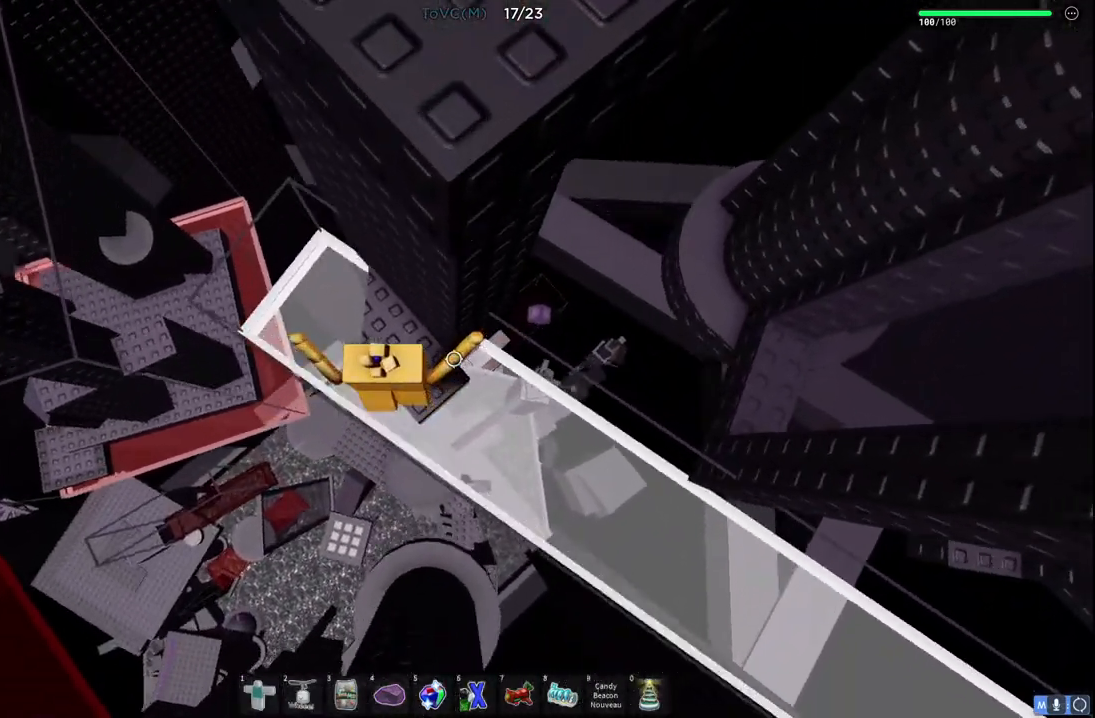
{"keys": [], "events": [[167, "w", "up"]]}
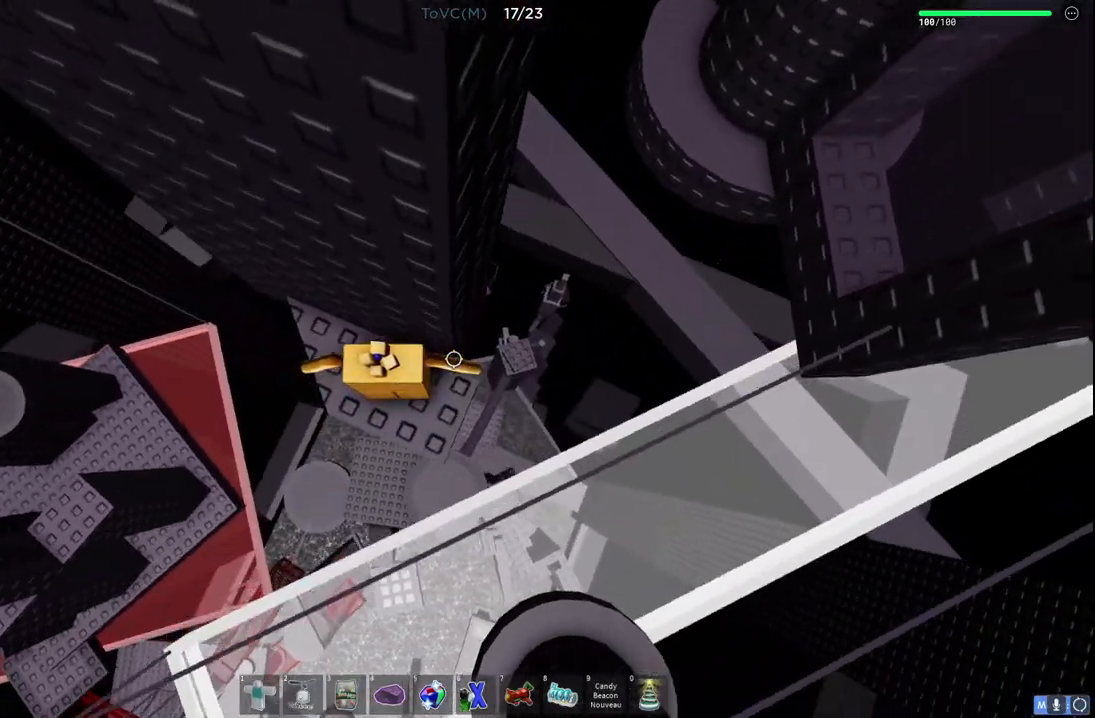
{"keys": [], "events": [[183, "d", "down"], [250, "d", "up"], [417, "d", "down"], [467, "d", "up"]]}
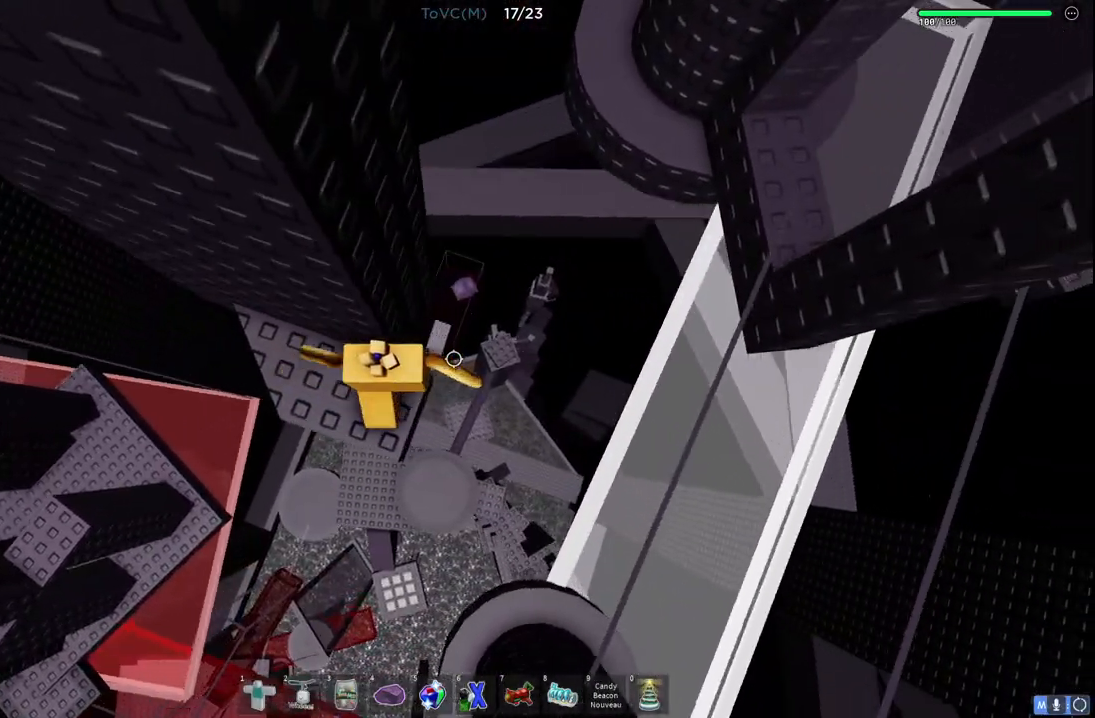
{"keys": [], "events": []}
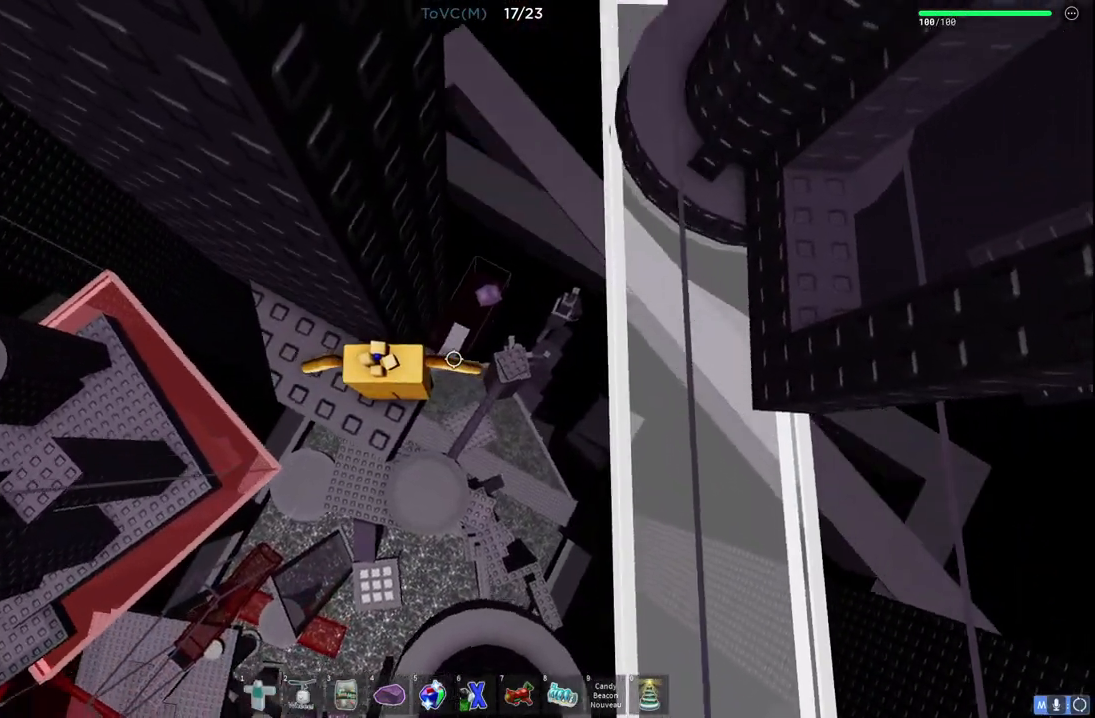
{"keys": [], "events": []}